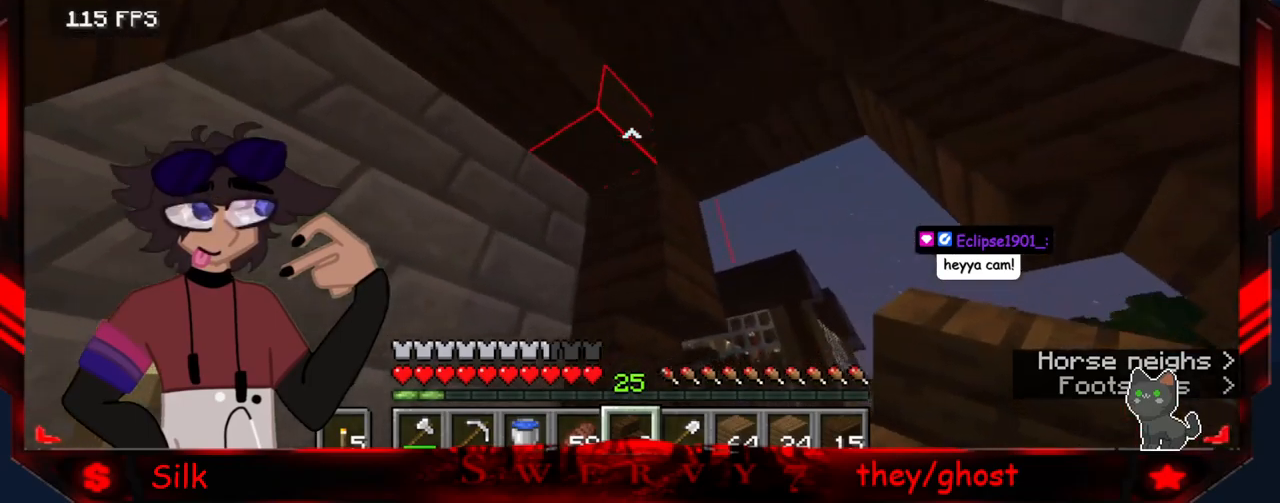
Gameplay with keyboard and mouse; each line is a JSON object with the keys and mouse buttons held at the frame after it. "events" lists presses ("down") and releases ("up") of "a", "d", "s", "mouse_left" and "mouse_right" between this image and that frame as [ms after this image, input, new state], when the widget could be followed in between. "mouse_left", "mouse_right" = the "left", "right" buttons of the "mouse" list. No other keys are recorded. Fast repeated clicks can show as one long hold. Mouse movement is not recorded.
{"keys": ["d"], "mouse": [], "events": []}
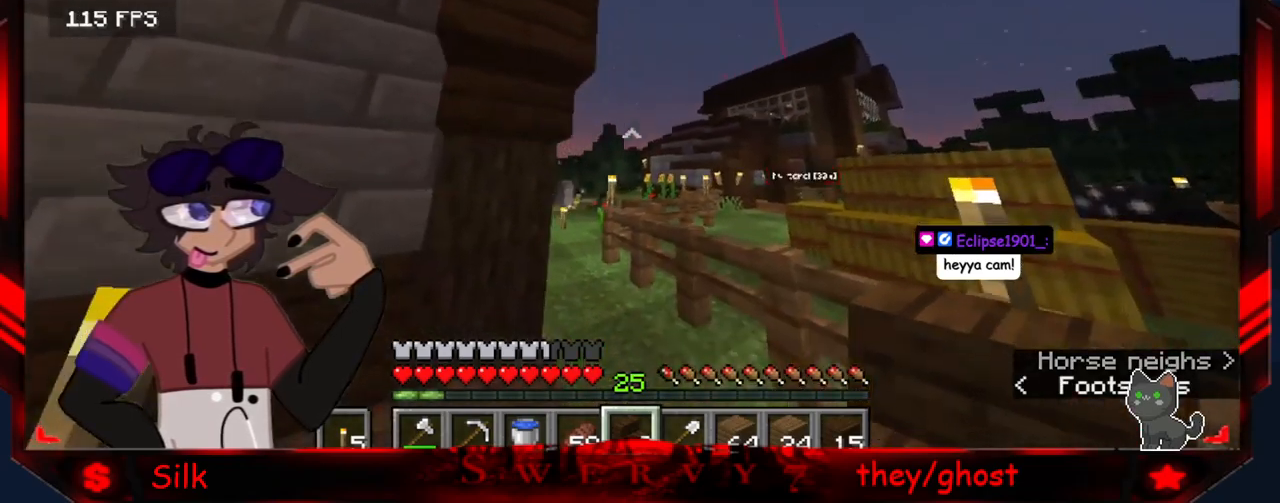
{"keys": ["d"], "mouse": [], "events": []}
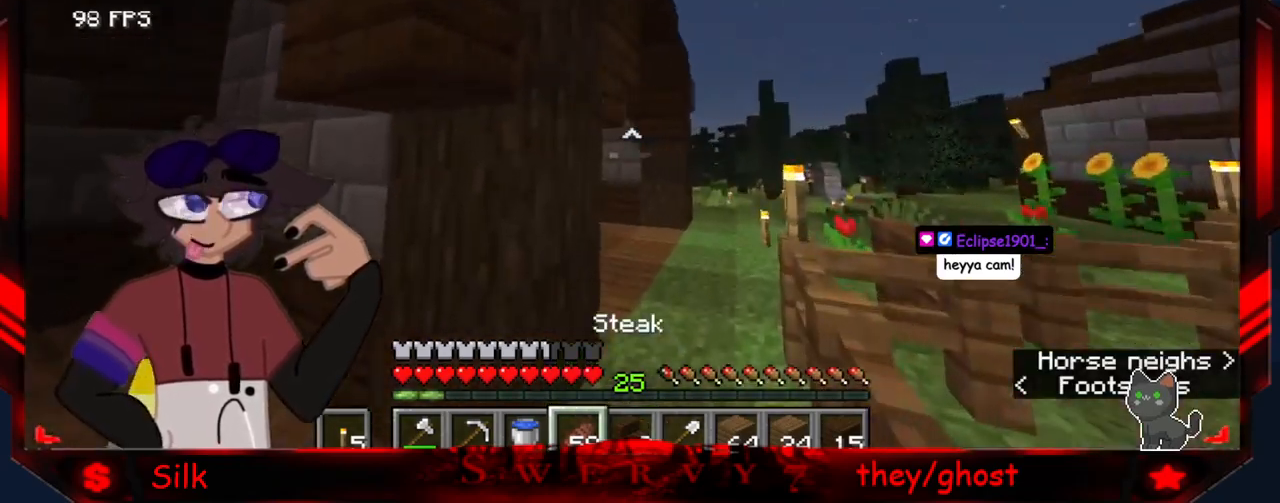
{"keys": ["d"], "mouse": [], "events": [[100, "d", "up"], [233, "d", "down"]]}
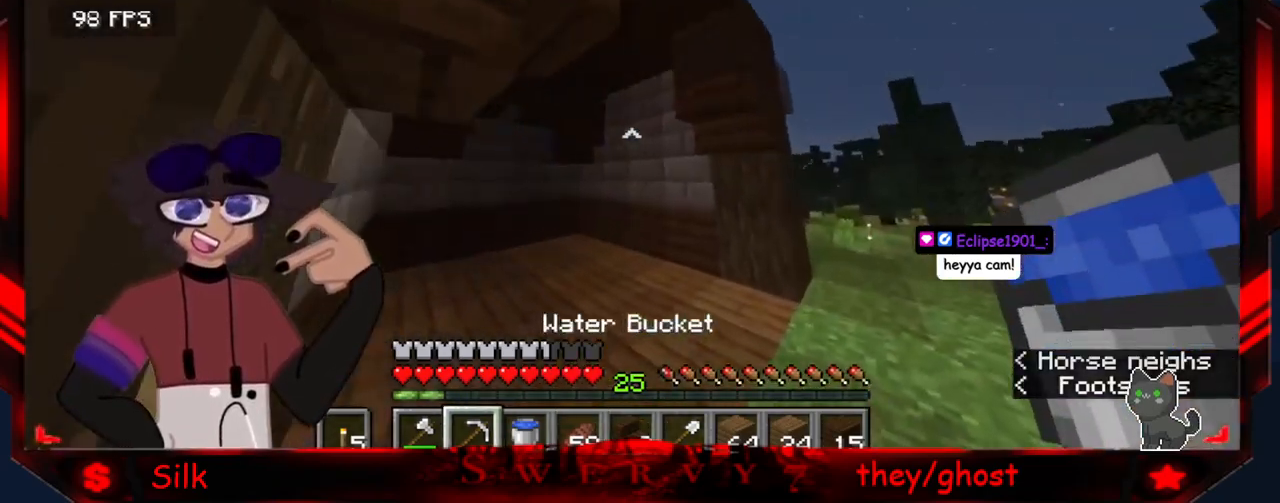
{"keys": [], "mouse": [], "events": [[200, "d", "up"]]}
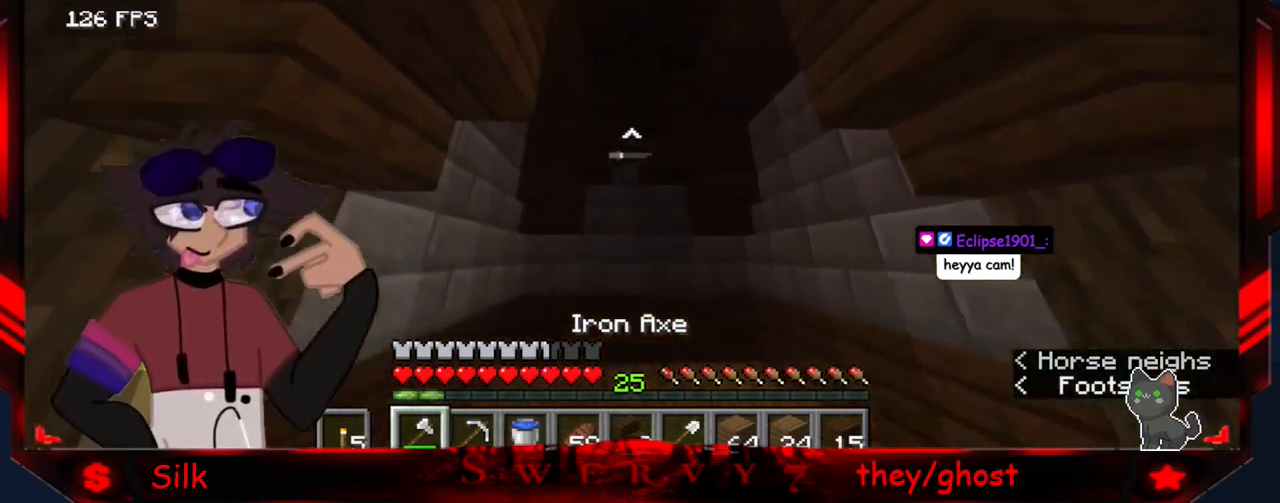
{"keys": [], "mouse": [], "events": []}
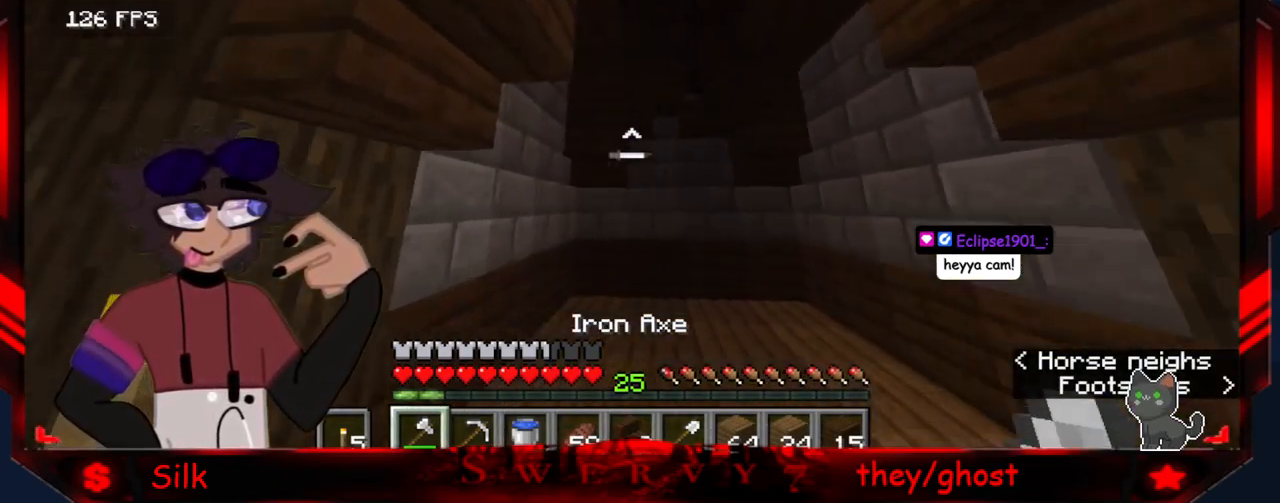
{"keys": [], "mouse": [], "events": []}
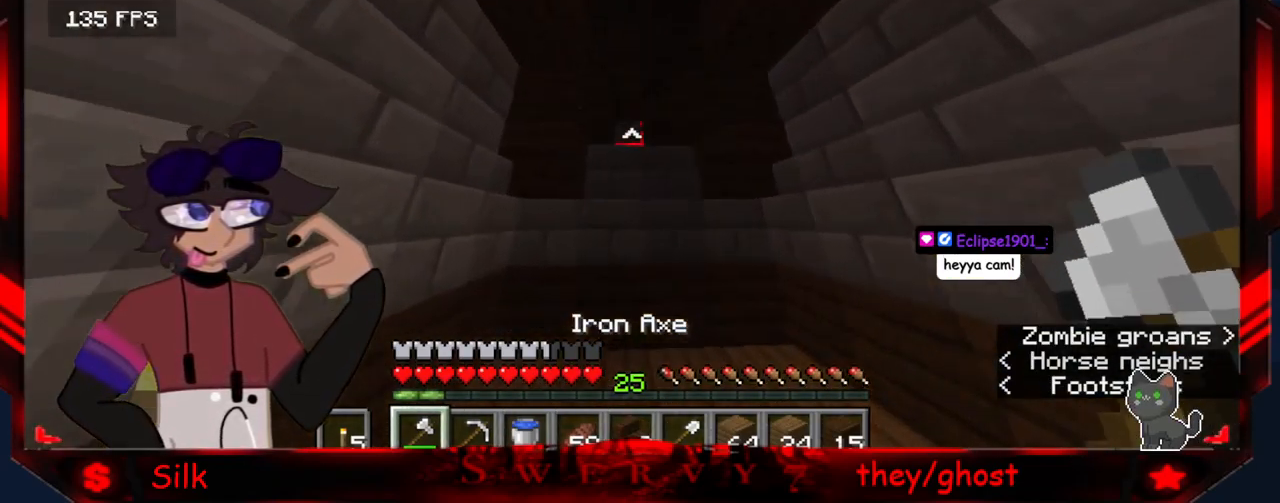
{"keys": [], "mouse": ["left"], "events": [[383, "mouse_left", "down"]]}
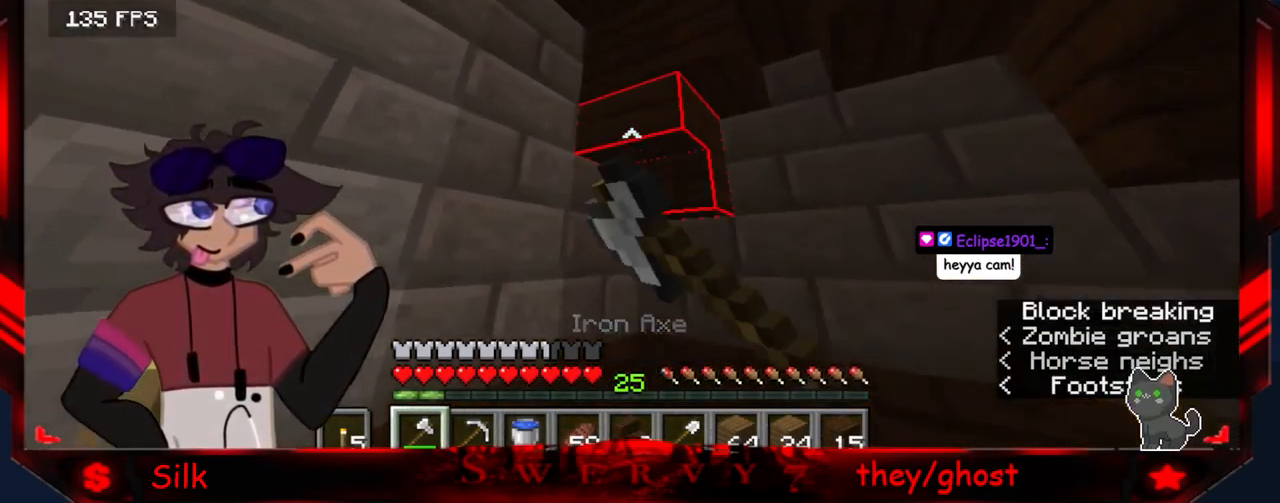
{"keys": [], "mouse": ["left"], "events": []}
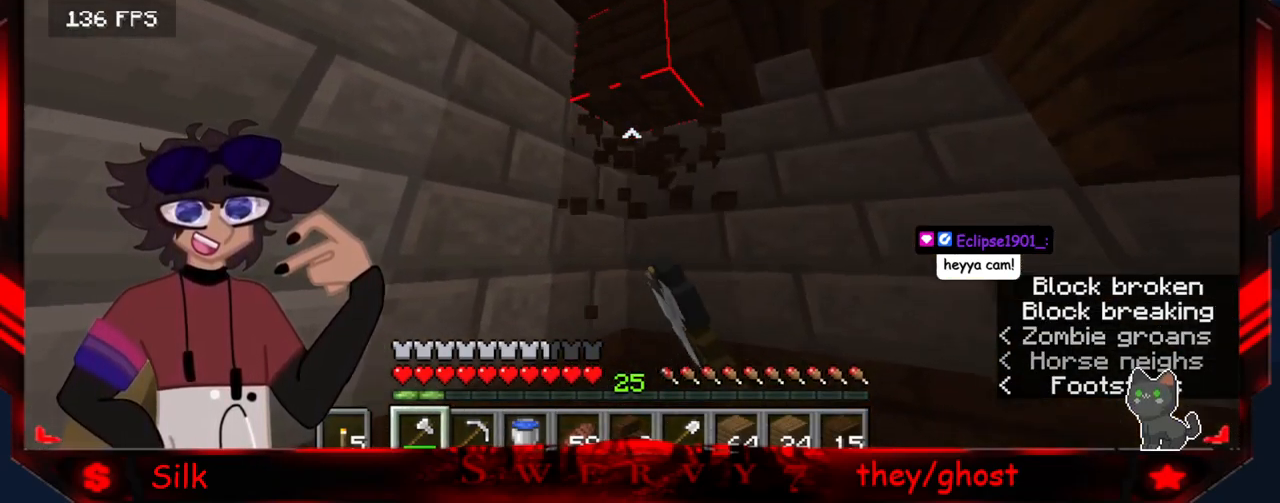
{"keys": [], "mouse": ["left"], "events": []}
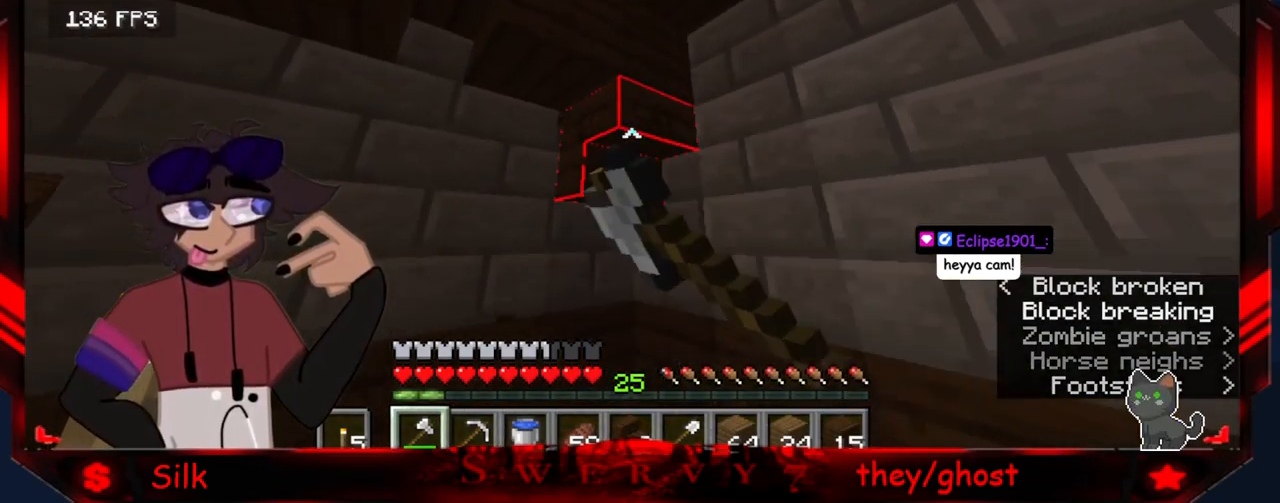
{"keys": ["a"], "mouse": [], "events": [[317, "a", "down"], [484, "mouse_left", "up"]]}
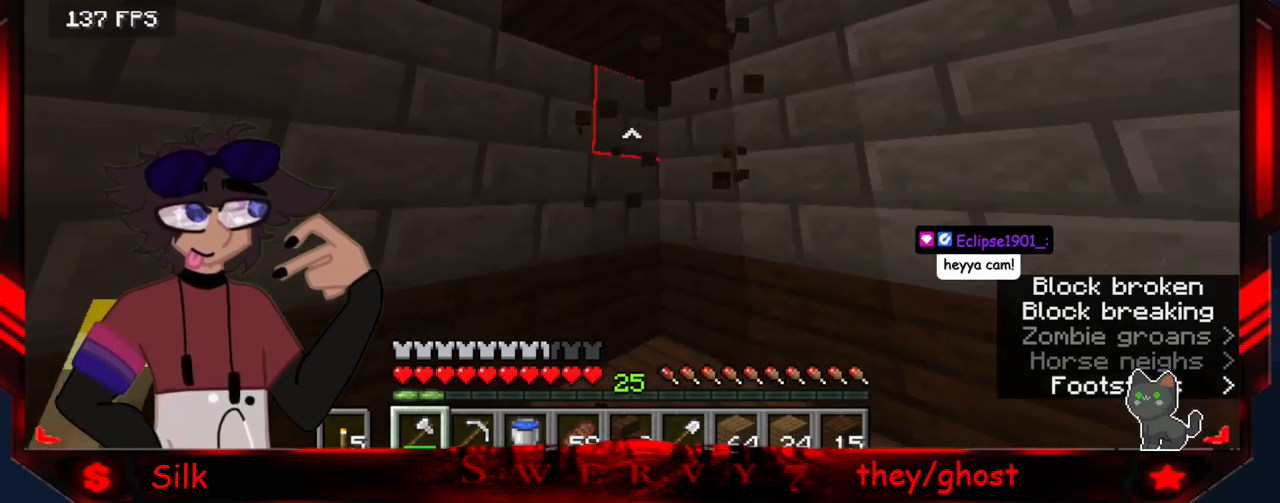
{"keys": ["a"], "mouse": [], "events": []}
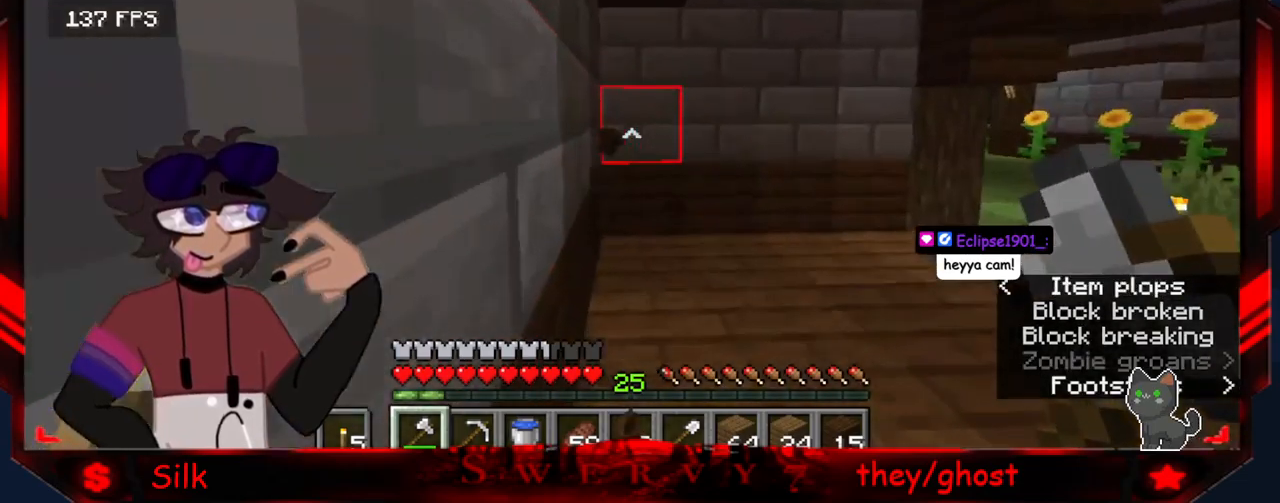
{"keys": [], "mouse": [], "events": [[17, "a", "up"]]}
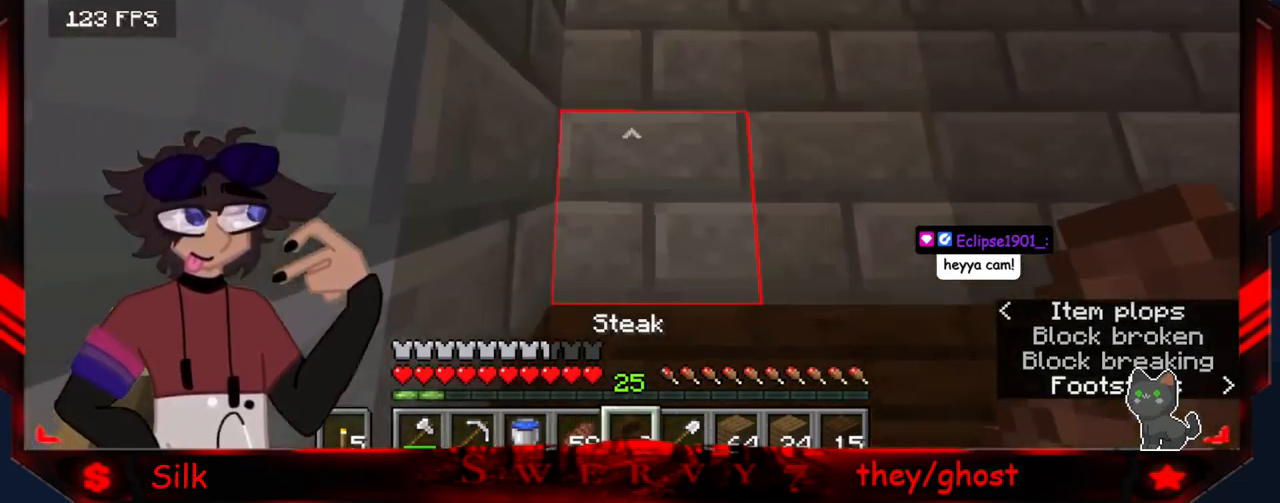
{"keys": [], "mouse": [], "events": []}
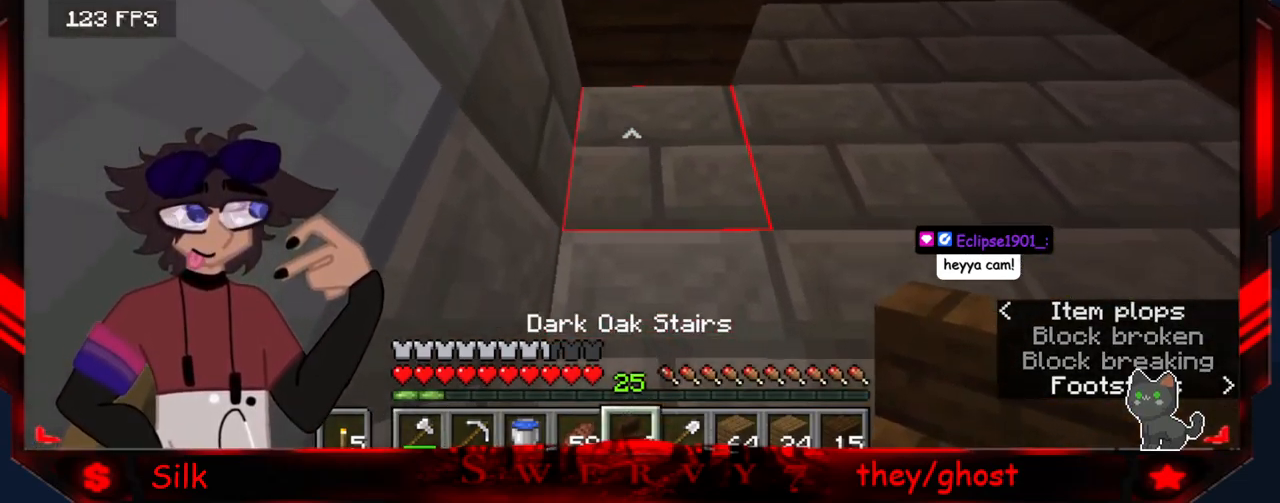
{"keys": ["s"], "mouse": [], "events": [[117, "mouse_right", "down"], [250, "s", "down"], [284, "mouse_right", "up"]]}
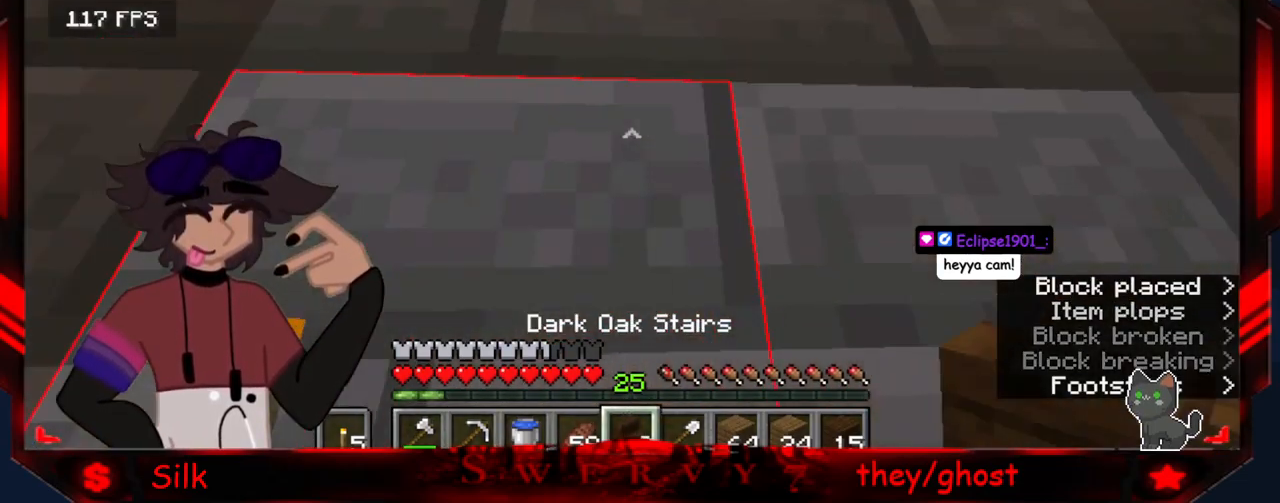
{"keys": [], "mouse": [], "events": [[267, "s", "up"]]}
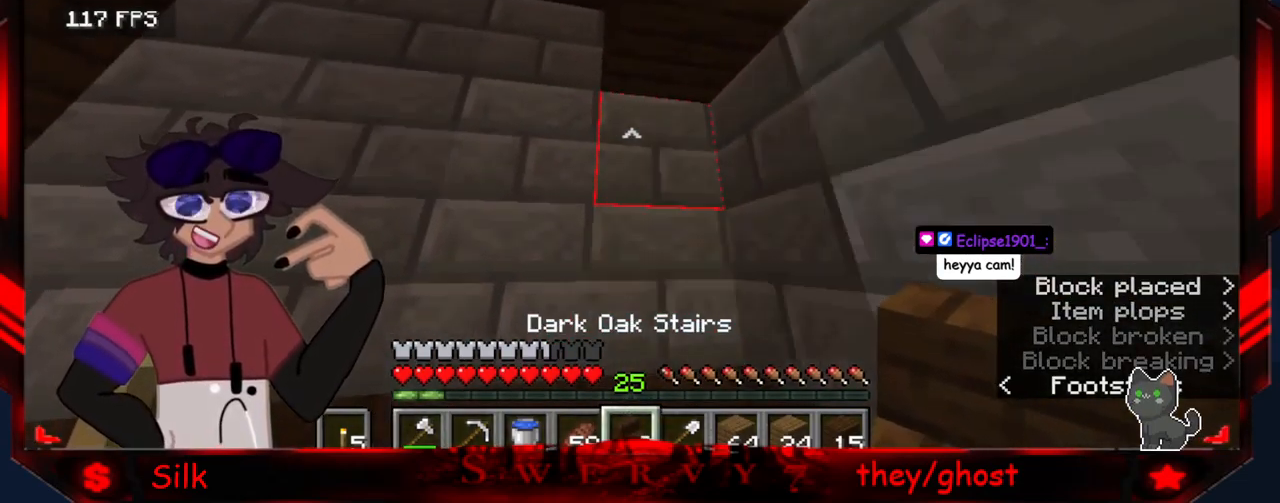
{"keys": ["a", "s"], "mouse": [], "events": [[50, "mouse_right", "down"], [84, "s", "down"], [200, "mouse_right", "up"], [317, "a", "down"]]}
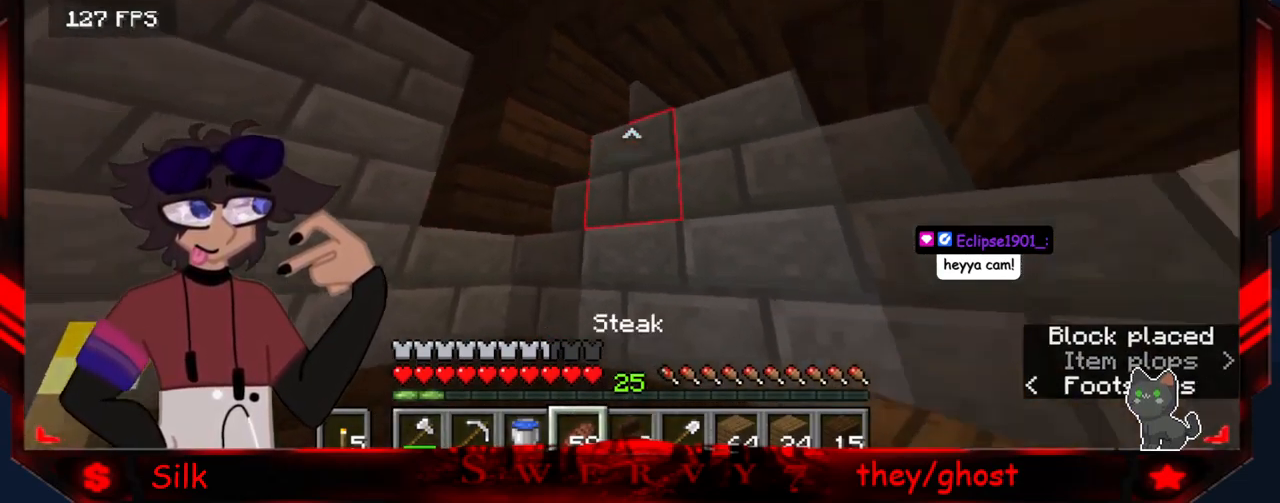
{"keys": [], "mouse": [], "events": [[84, "s", "up"], [384, "a", "up"]]}
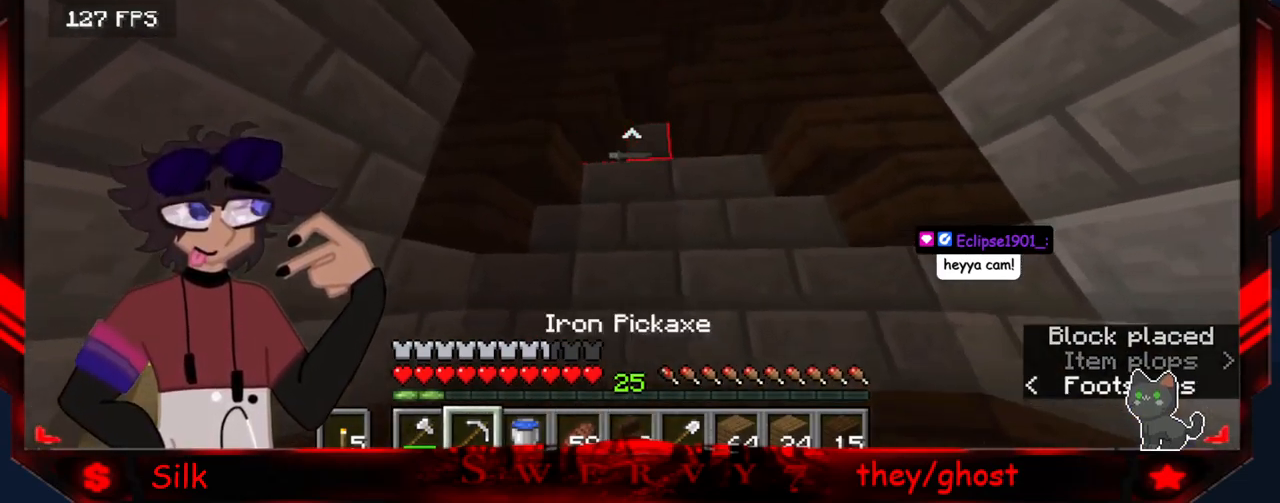
{"keys": [], "mouse": [], "events": []}
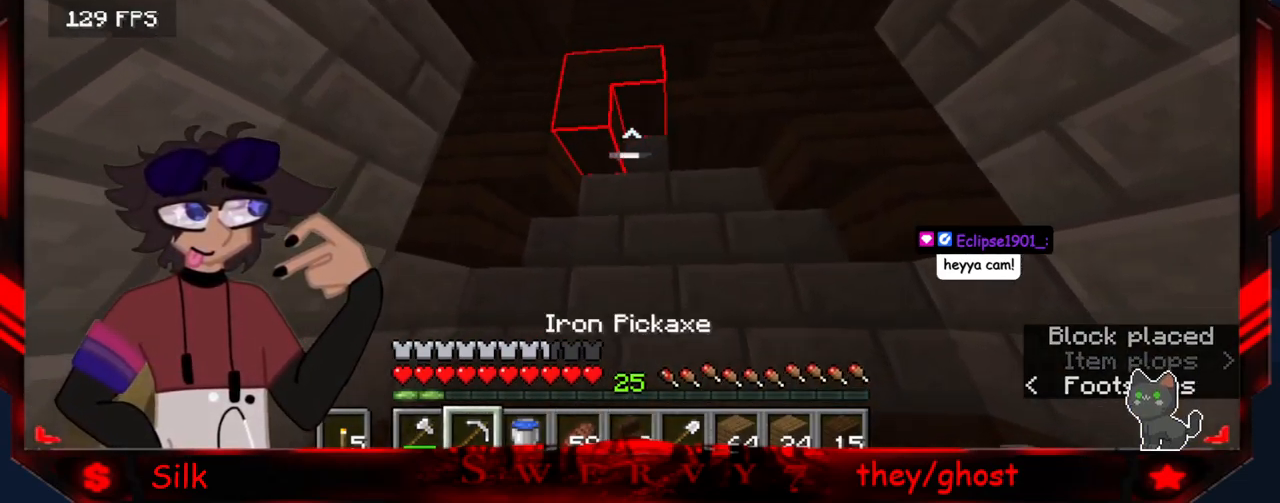
{"keys": [], "mouse": ["left"], "events": [[367, "mouse_left", "down"]]}
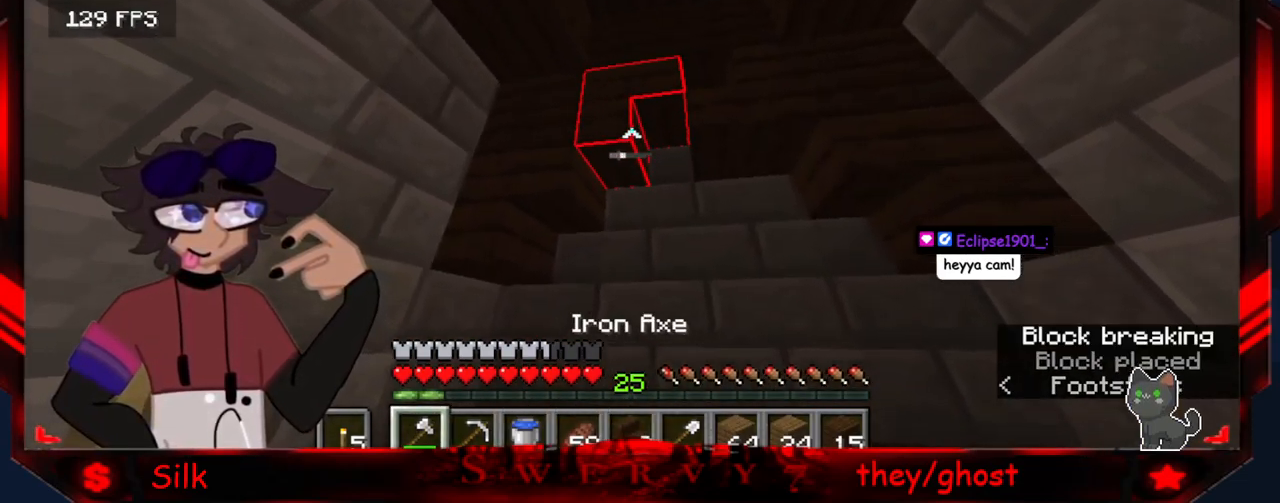
{"keys": ["d"], "mouse": ["left"], "events": [[484, "d", "down"]]}
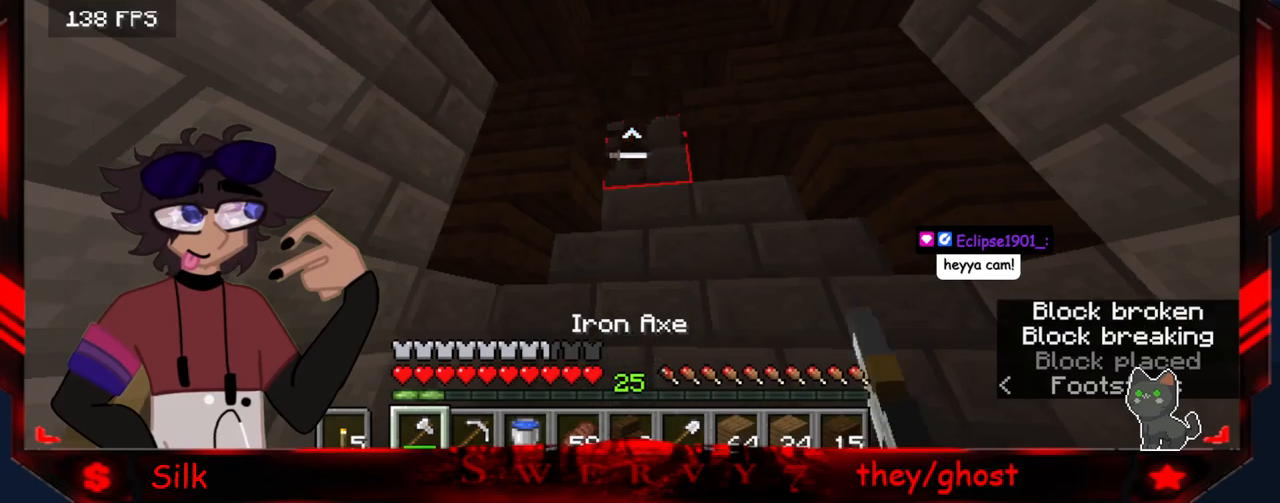
{"keys": [], "mouse": ["left"], "events": [[217, "d", "up"]]}
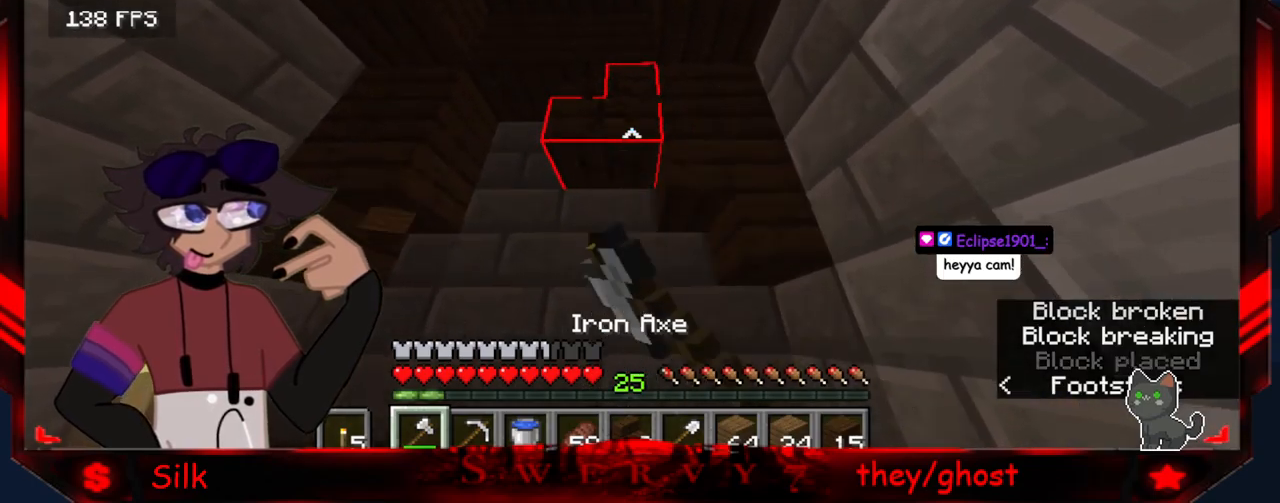
{"keys": ["a"], "mouse": [], "events": [[267, "a", "down"], [500, "mouse_left", "up"]]}
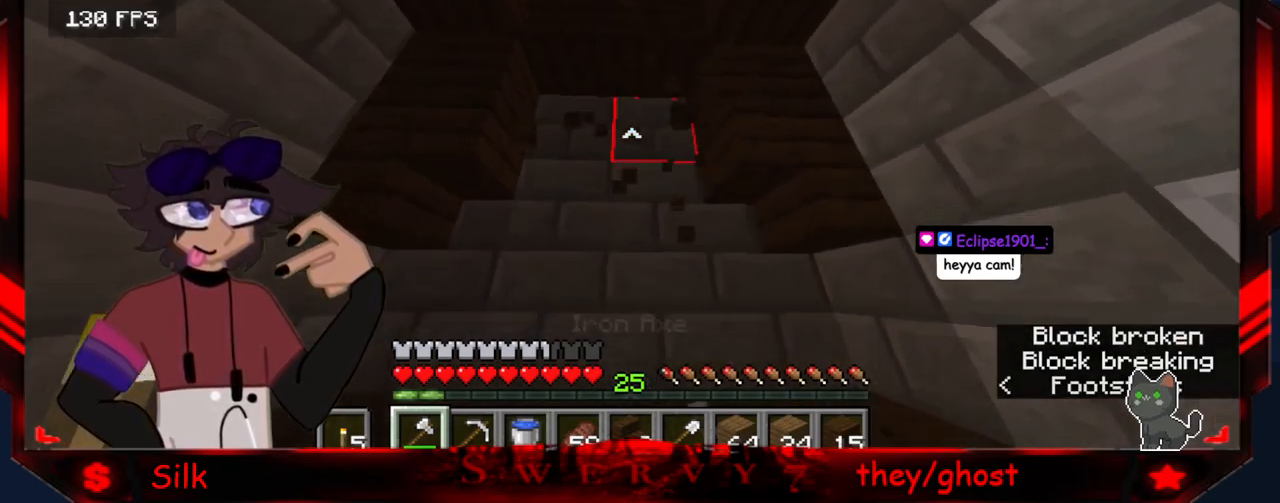
{"keys": ["d"], "mouse": [], "events": [[183, "a", "up"], [450, "d", "down"]]}
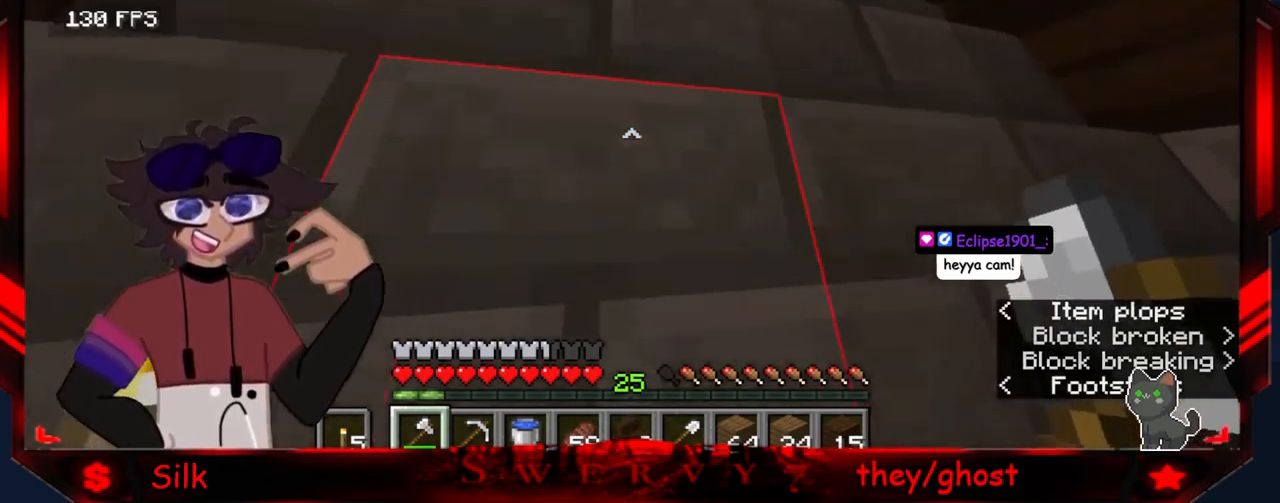
{"keys": ["s"], "mouse": [], "events": [[200, "s", "down"], [317, "d", "up"]]}
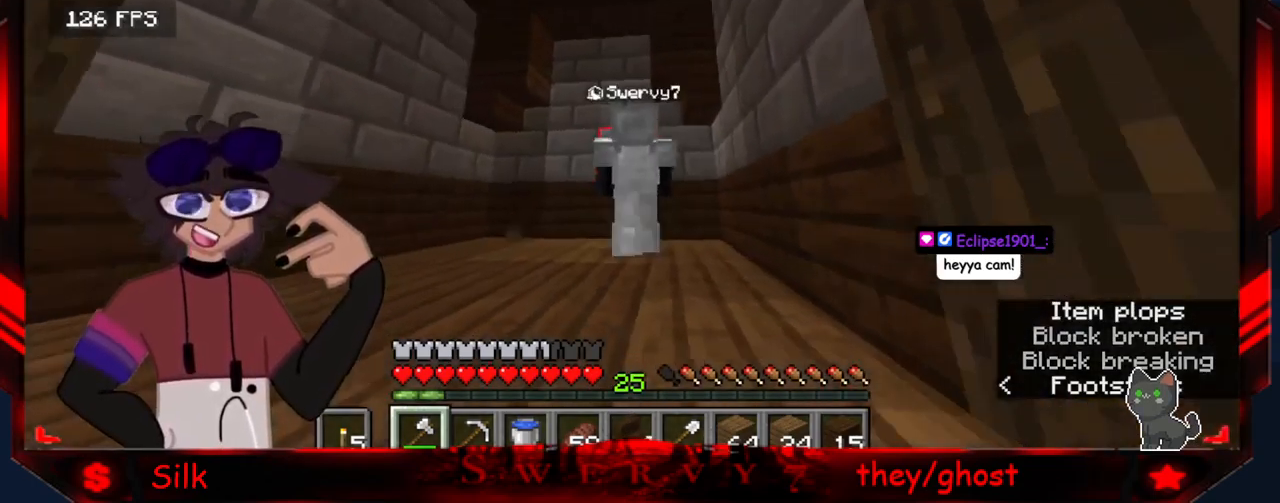
{"keys": ["a", "s"], "mouse": [], "events": [[333, "a", "down"]]}